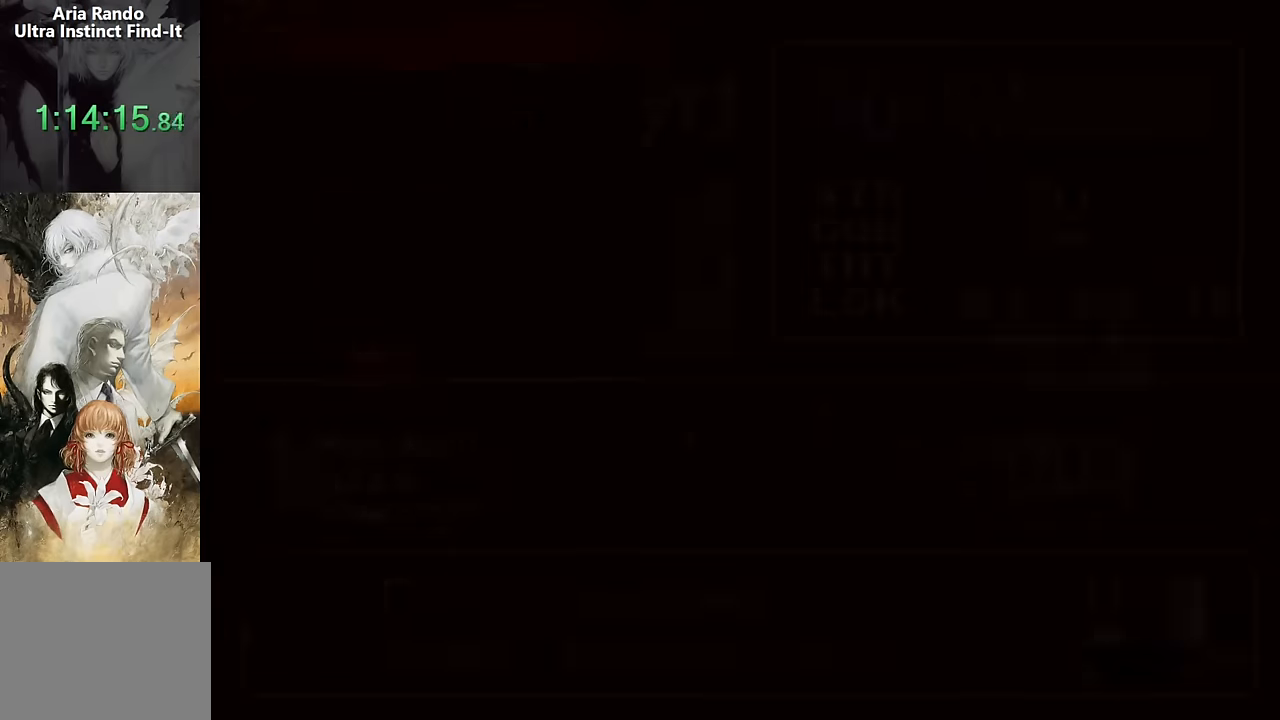
Gameplay with a controller (PlayStation layout); each line is a JSON object with the inputs held at the frame after it (dt_ms = milliseconds from this image to that frame). "events" lists button and stick changes between this image and that frame as [ms after this image, input, new state], when the widget could be followed in between. Not read: L1 L3 R1 R3 left_stick right_stick.
{"dt_ms": 500, "buttons": [], "events": []}
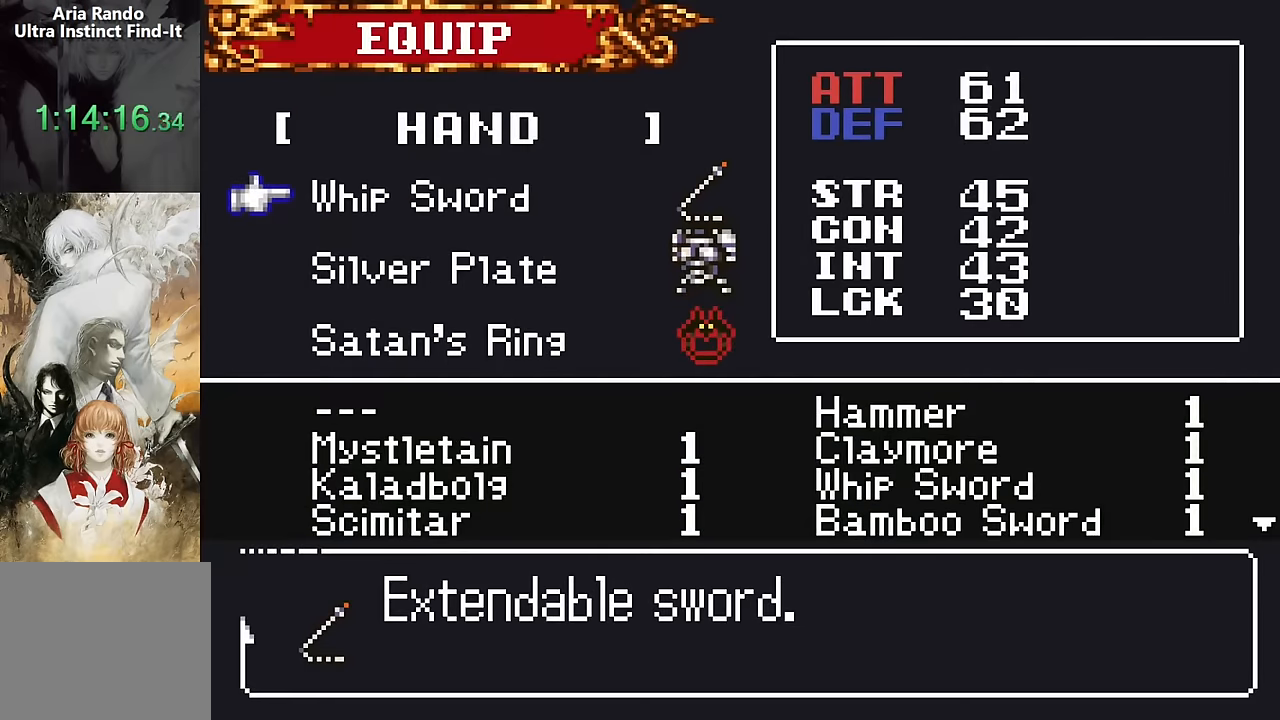
{"dt_ms": 500, "buttons": ["DPAD_DOWN"], "events": [[200, "CROSS", "down"], [300, "CROSS", "up"], [484, "DPAD_DOWN", "down"]]}
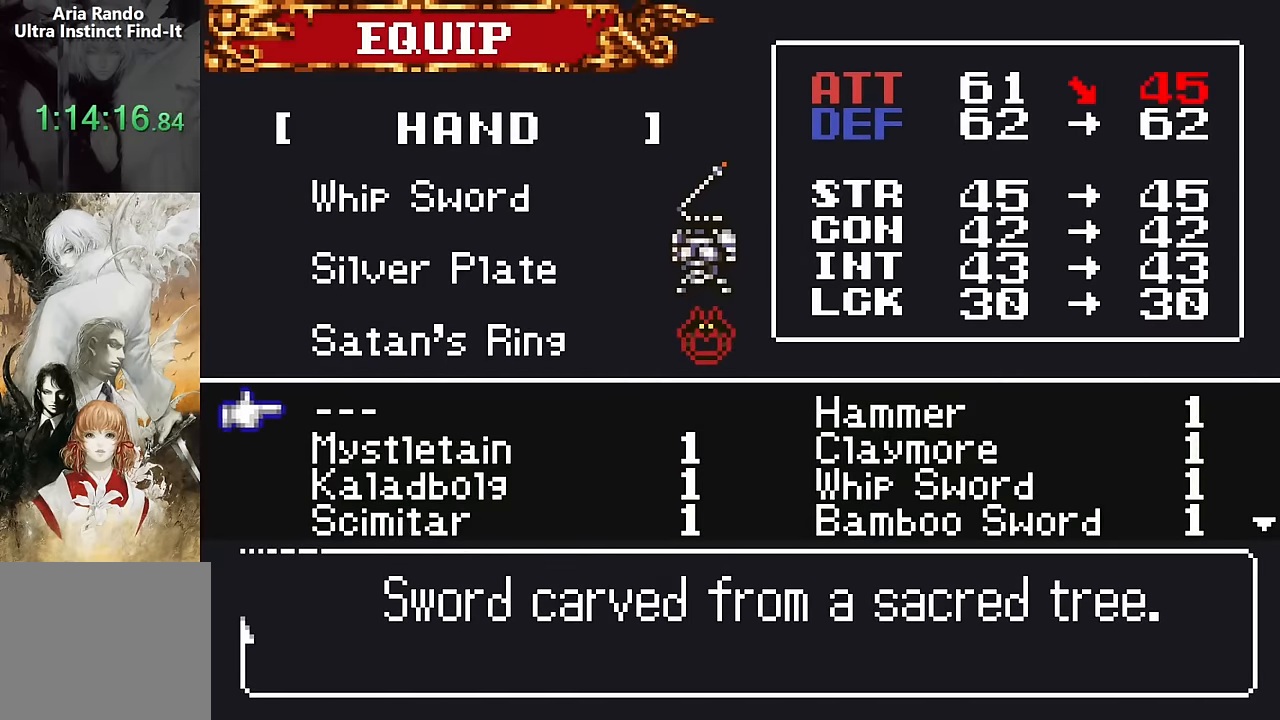
{"dt_ms": 500, "buttons": [], "events": [[67, "DPAD_DOWN", "up"], [150, "DPAD_DOWN", "down"], [217, "DPAD_DOWN", "up"], [317, "CROSS", "down"], [350, "SQUARE", "down"], [400, "CROSS", "up"], [467, "SQUARE", "up"]]}
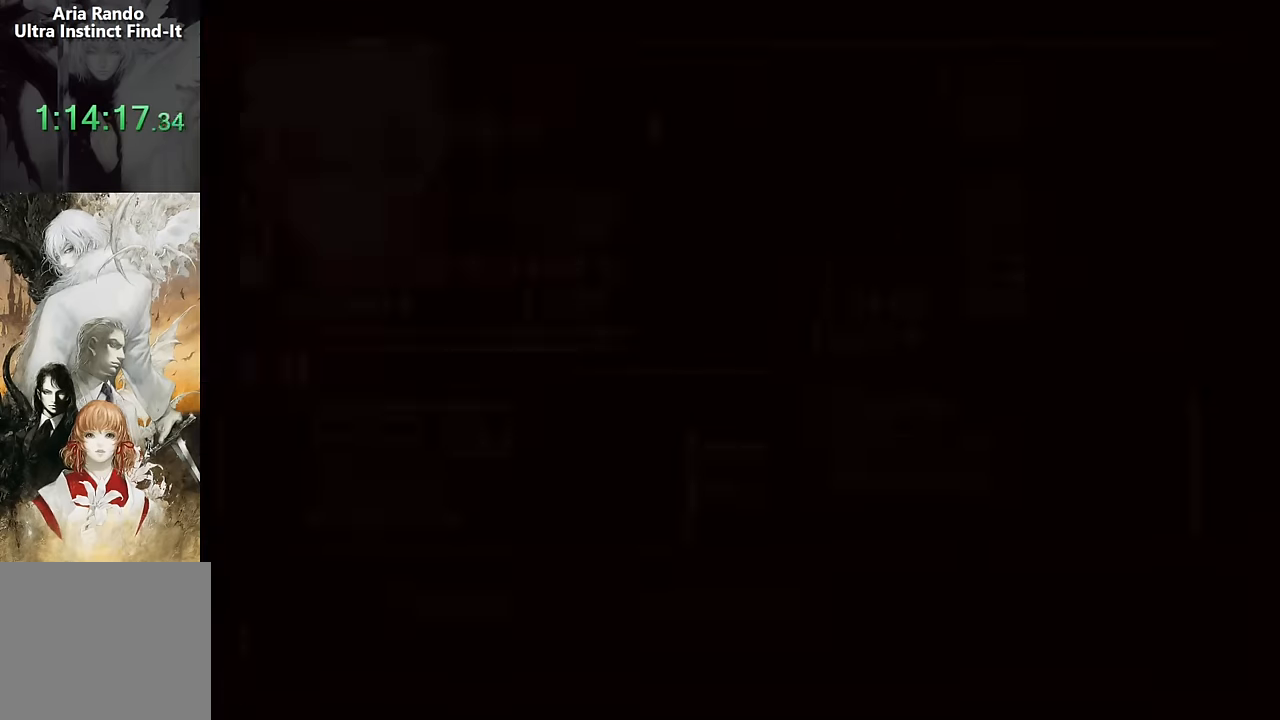
{"dt_ms": 500, "buttons": ["R2", "DPAD_RIGHT"], "events": [[200, "SQUARE", "down"], [317, "DPAD_RIGHT", "down"], [333, "R2", "down"], [333, "SQUARE", "up"]]}
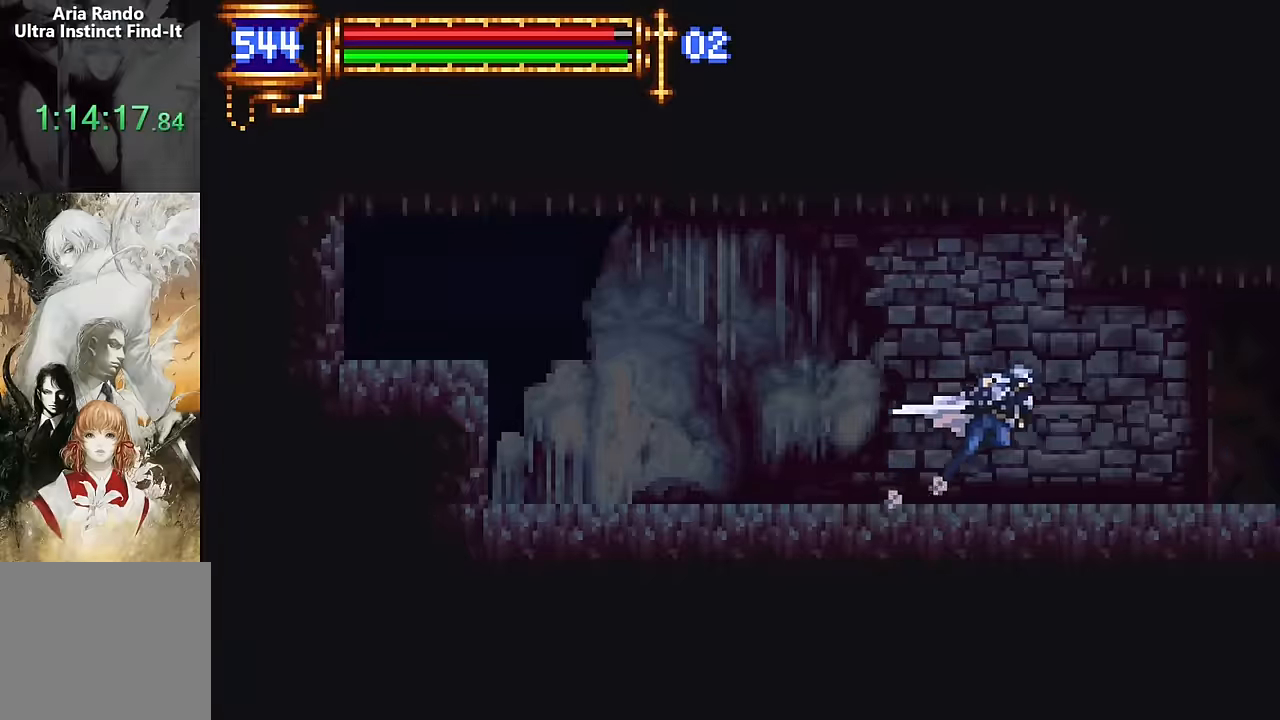
{"dt_ms": 500, "buttons": ["R2", "DPAD_RIGHT"], "events": []}
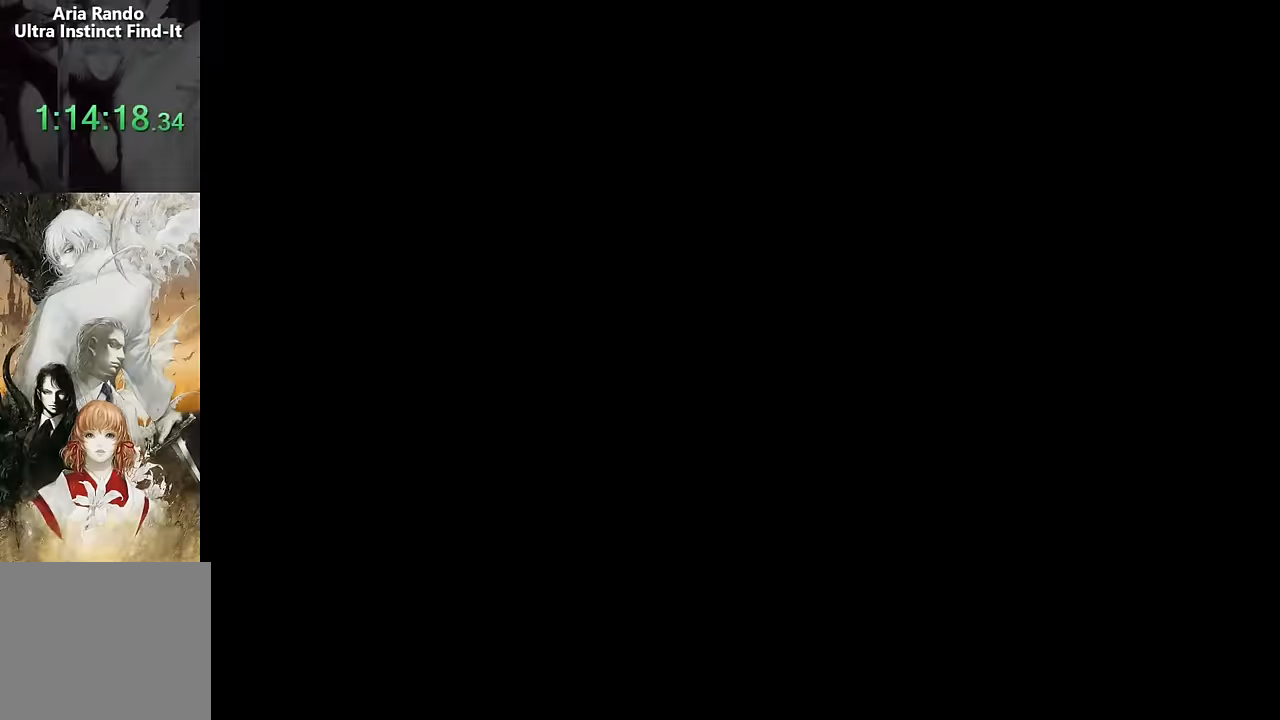
{"dt_ms": 500, "buttons": [], "events": [[317, "R2", "up"], [400, "DPAD_RIGHT", "up"]]}
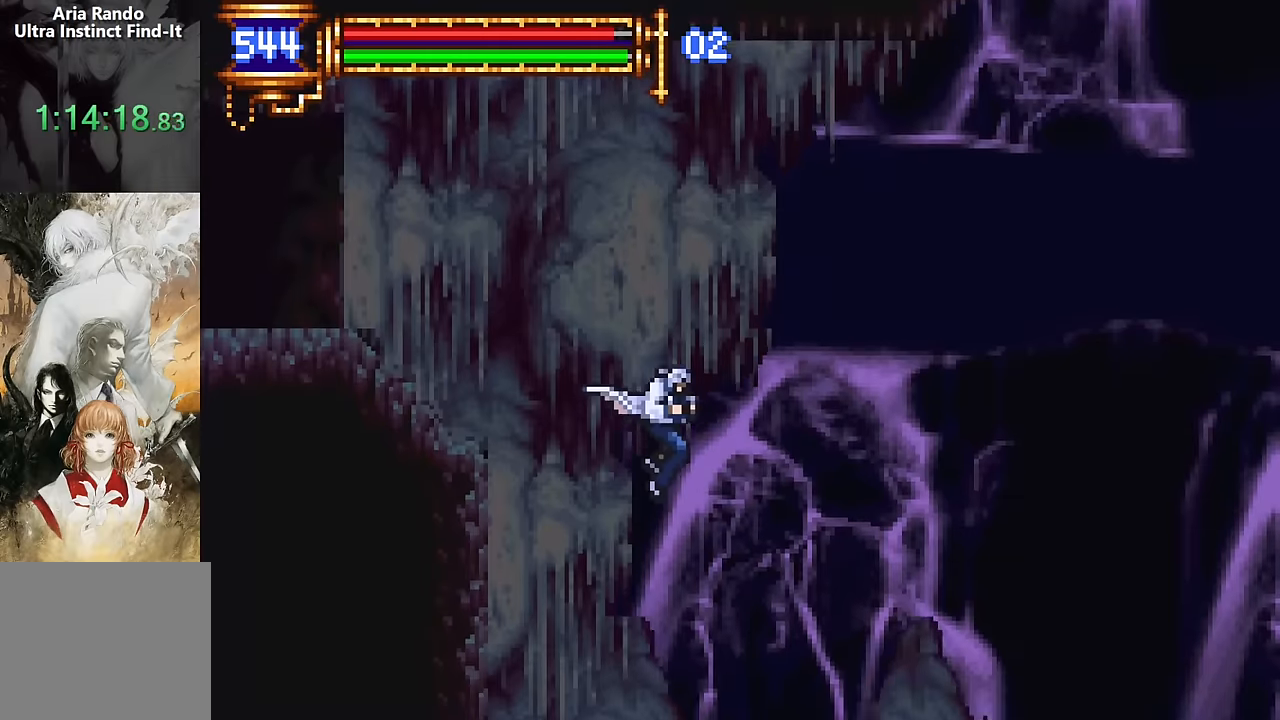
{"dt_ms": 500, "buttons": [], "events": [[183, "DPAD_RIGHT", "down"], [500, "DPAD_RIGHT", "up"]]}
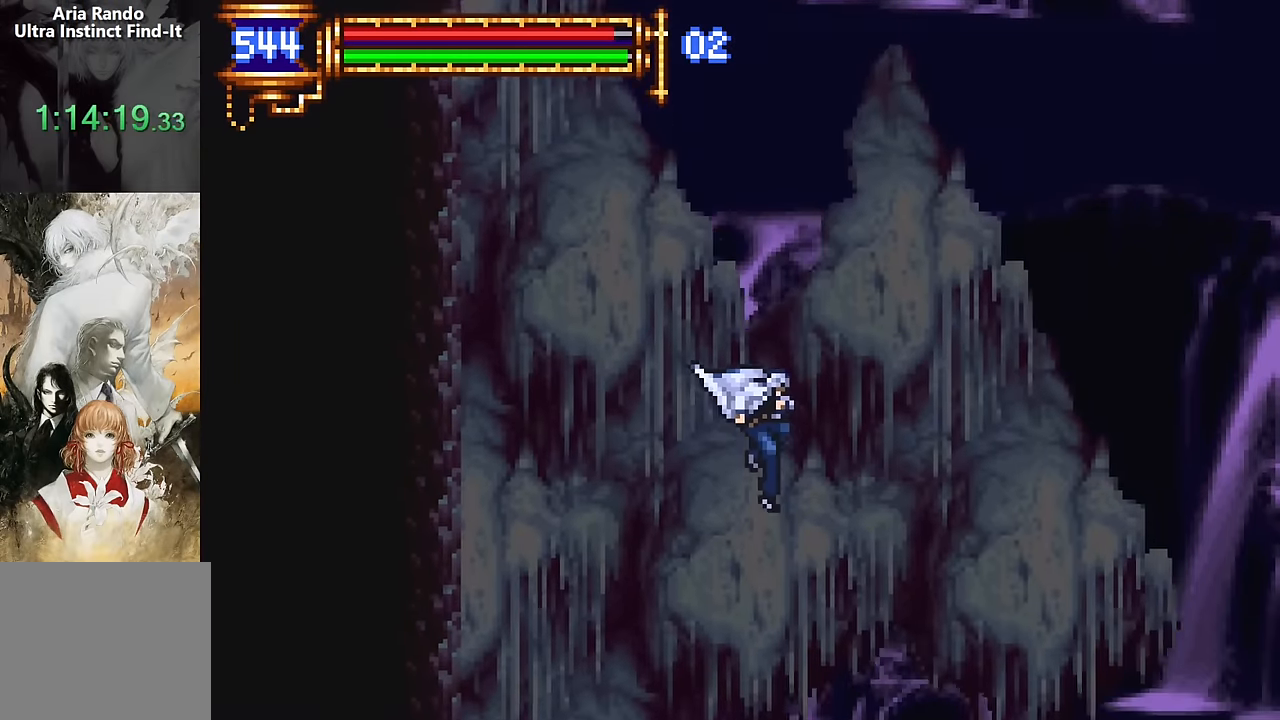
{"dt_ms": 500, "buttons": [], "events": []}
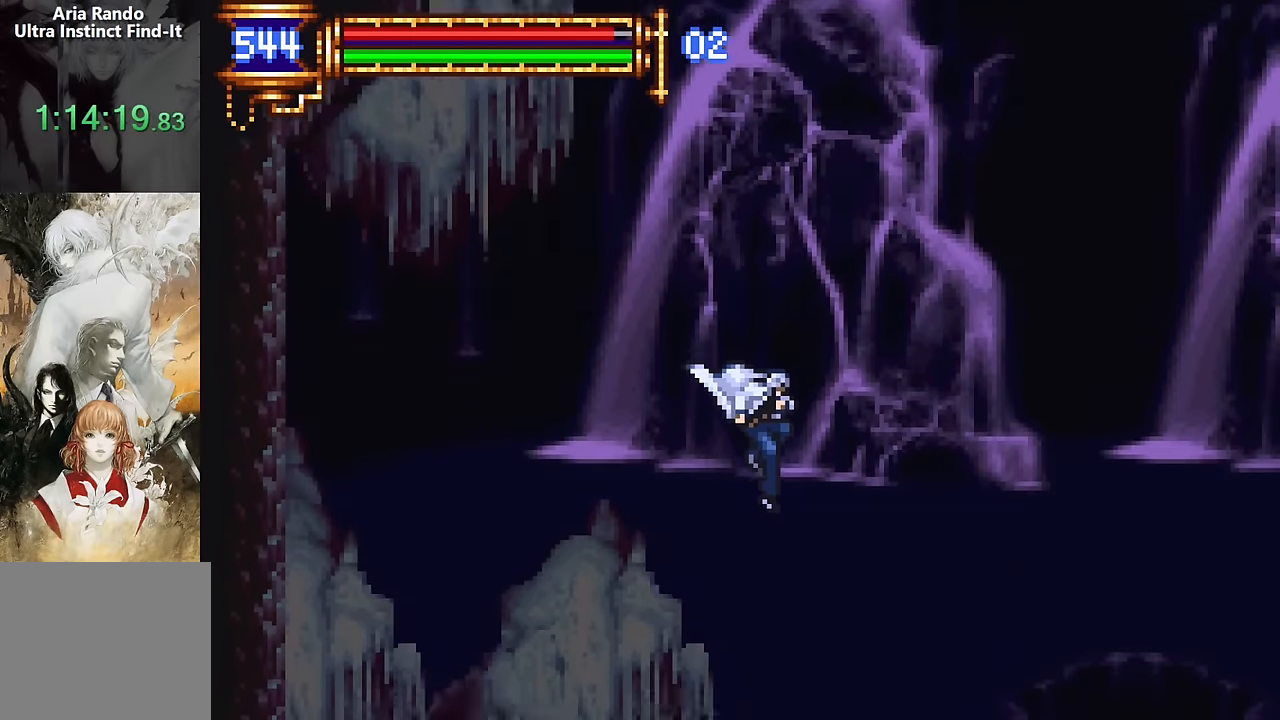
{"dt_ms": 500, "buttons": [], "events": []}
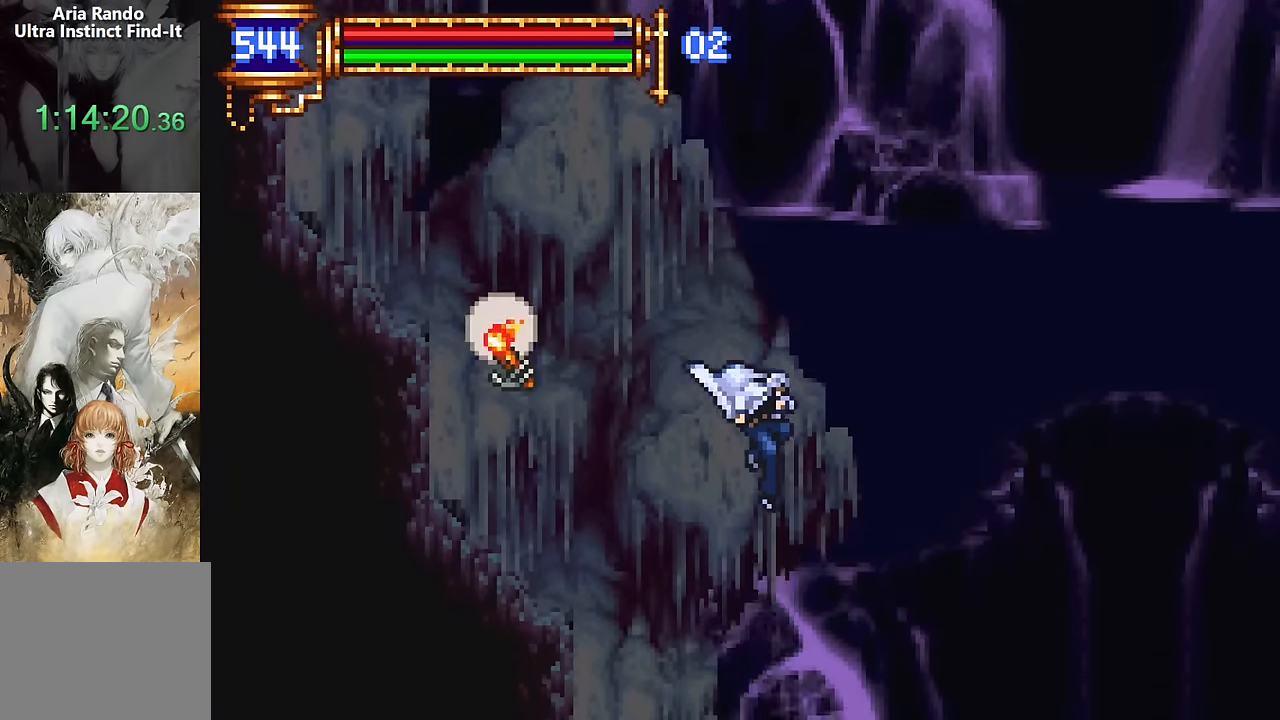
{"dt_ms": 500, "buttons": [], "events": []}
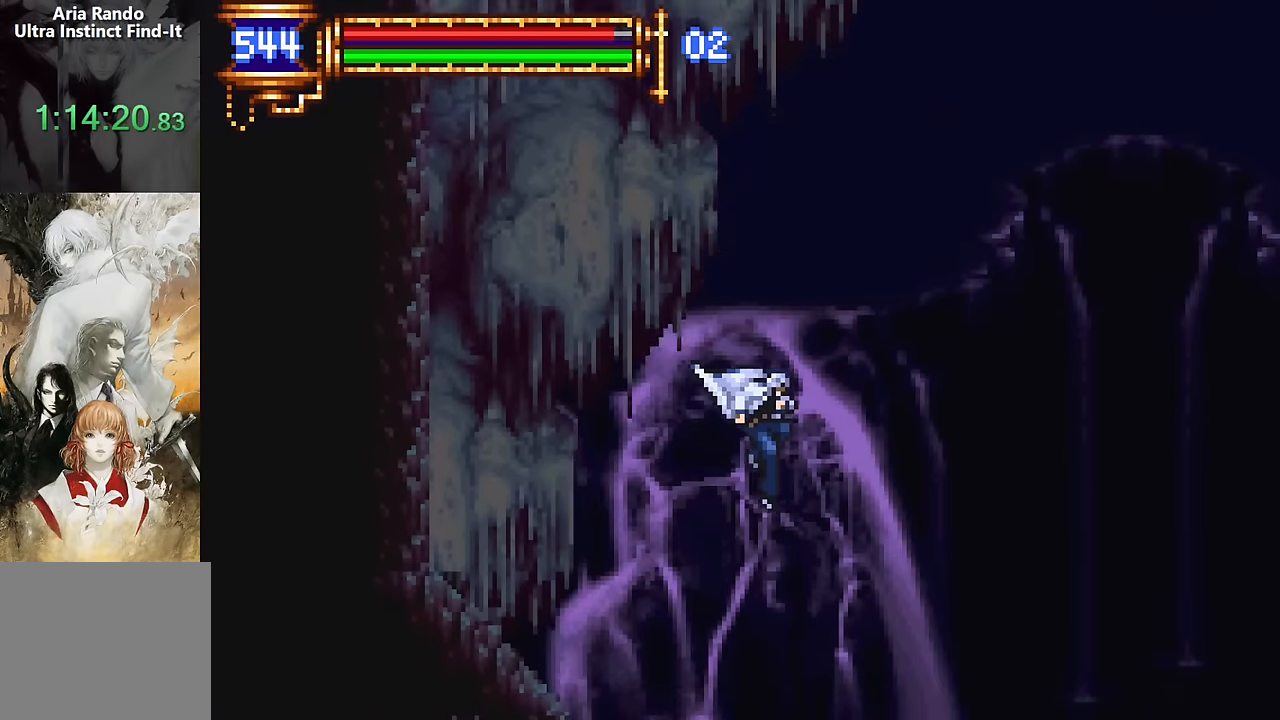
{"dt_ms": 500, "buttons": ["R2"], "events": [[300, "R2", "down"]]}
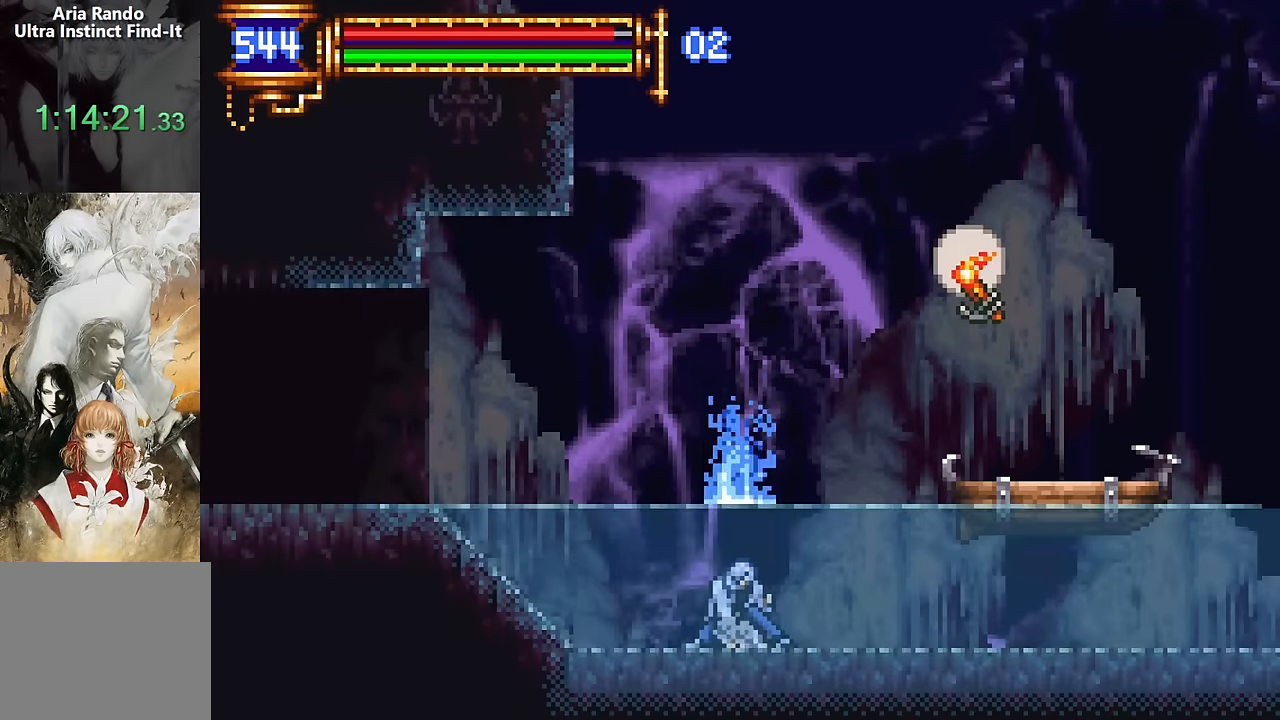
{"dt_ms": 500, "buttons": ["DPAD_LEFT"], "events": [[50, "DPAD_LEFT", "down"], [500, "R2", "up"]]}
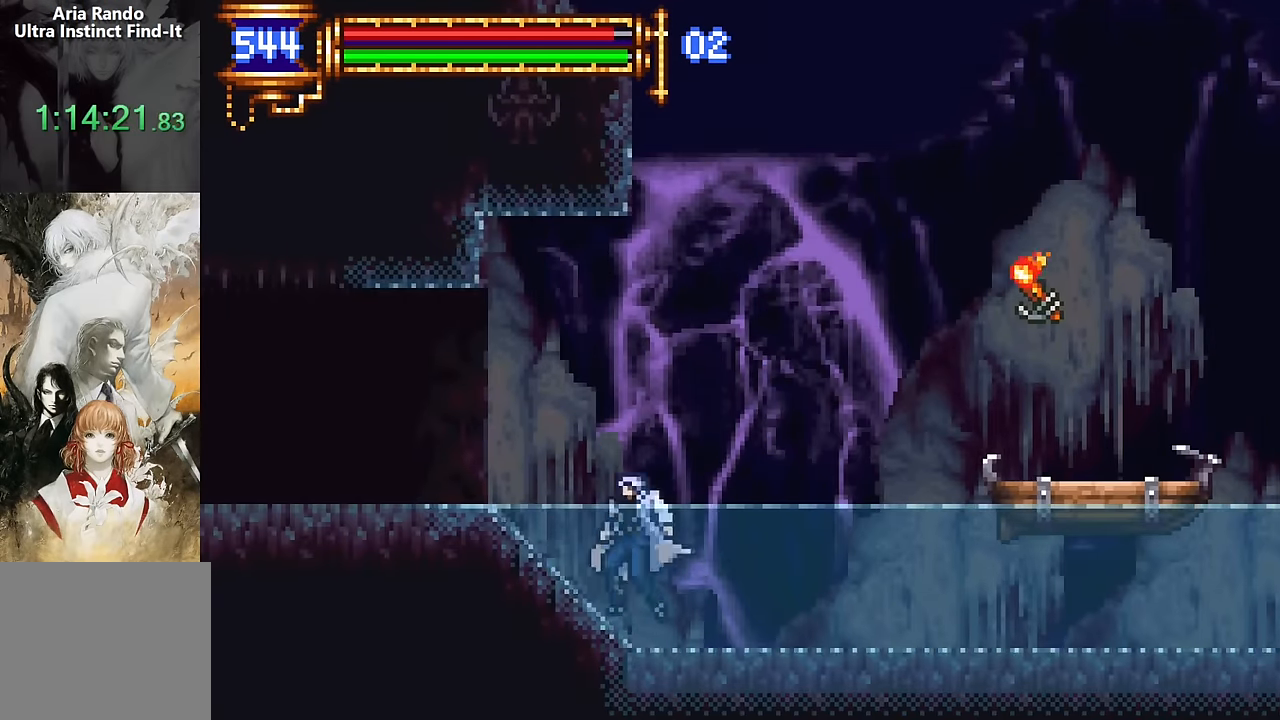
{"dt_ms": 500, "buttons": ["DPAD_LEFT"], "events": []}
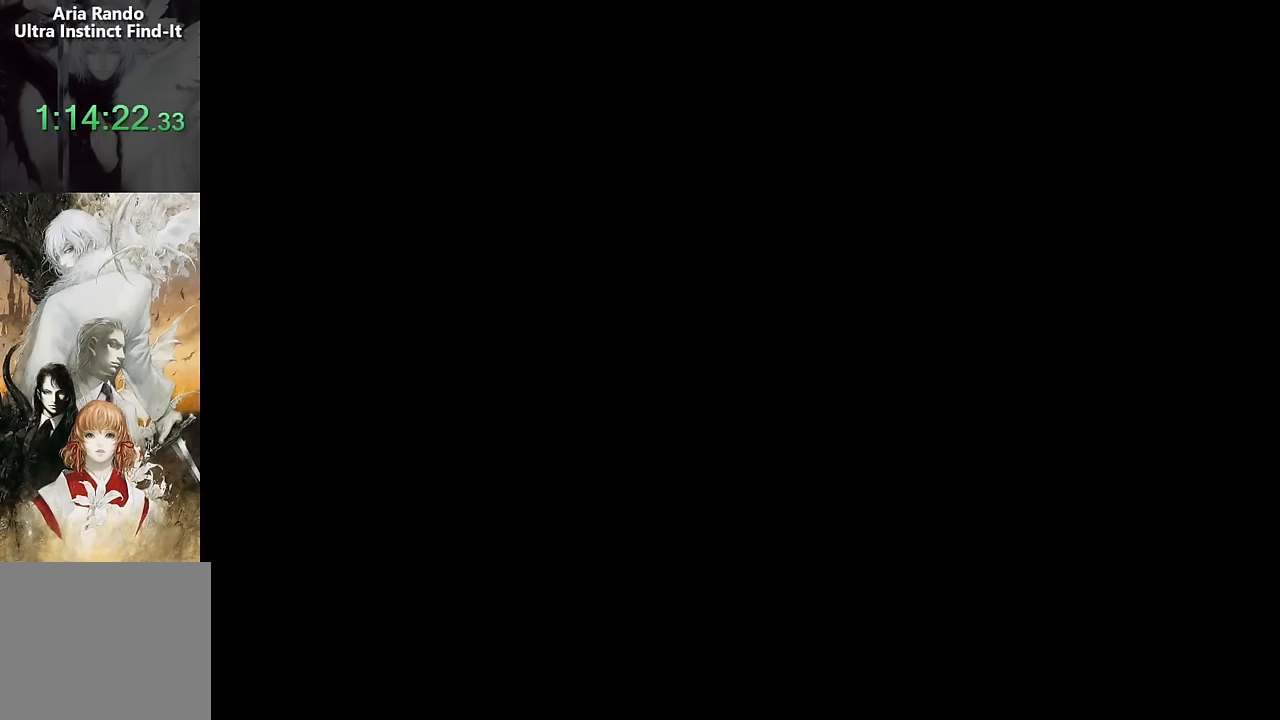
{"dt_ms": 500, "buttons": ["CROSS", "DPAD_LEFT"], "events": [[467, "CROSS", "down"]]}
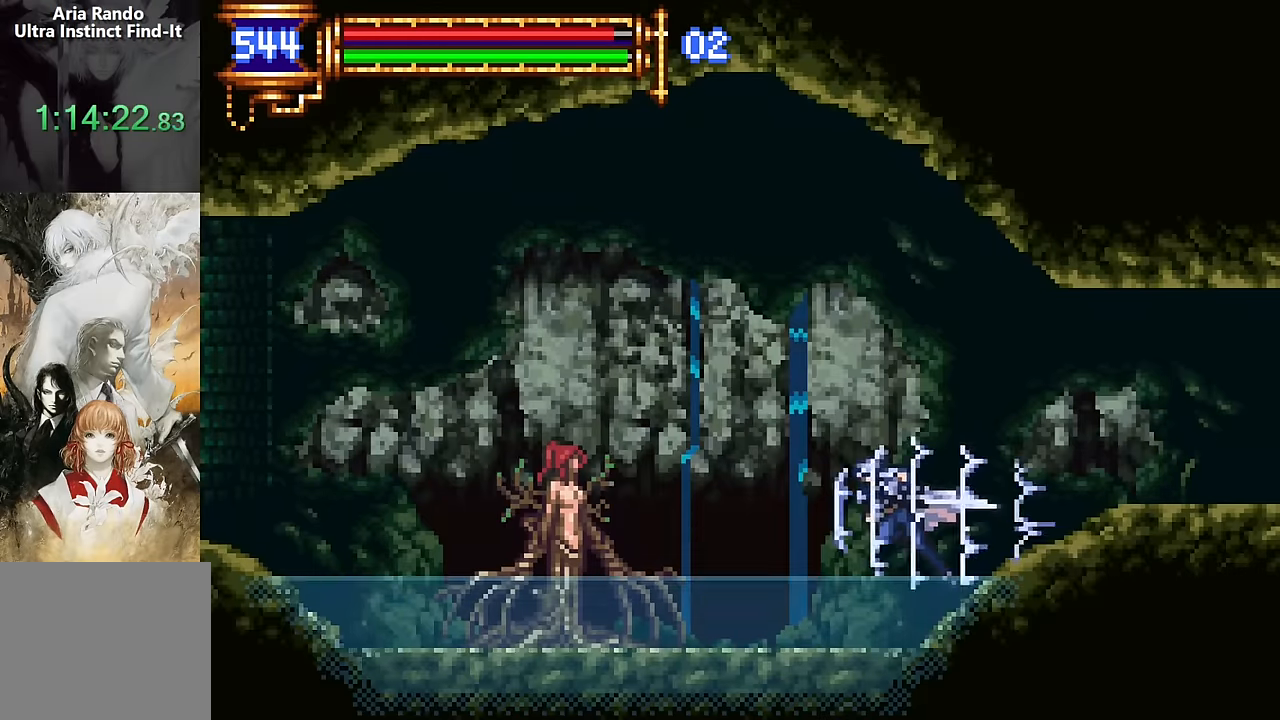
{"dt_ms": 1000, "buttons": ["CROSS", "DPAD_LEFT"]}
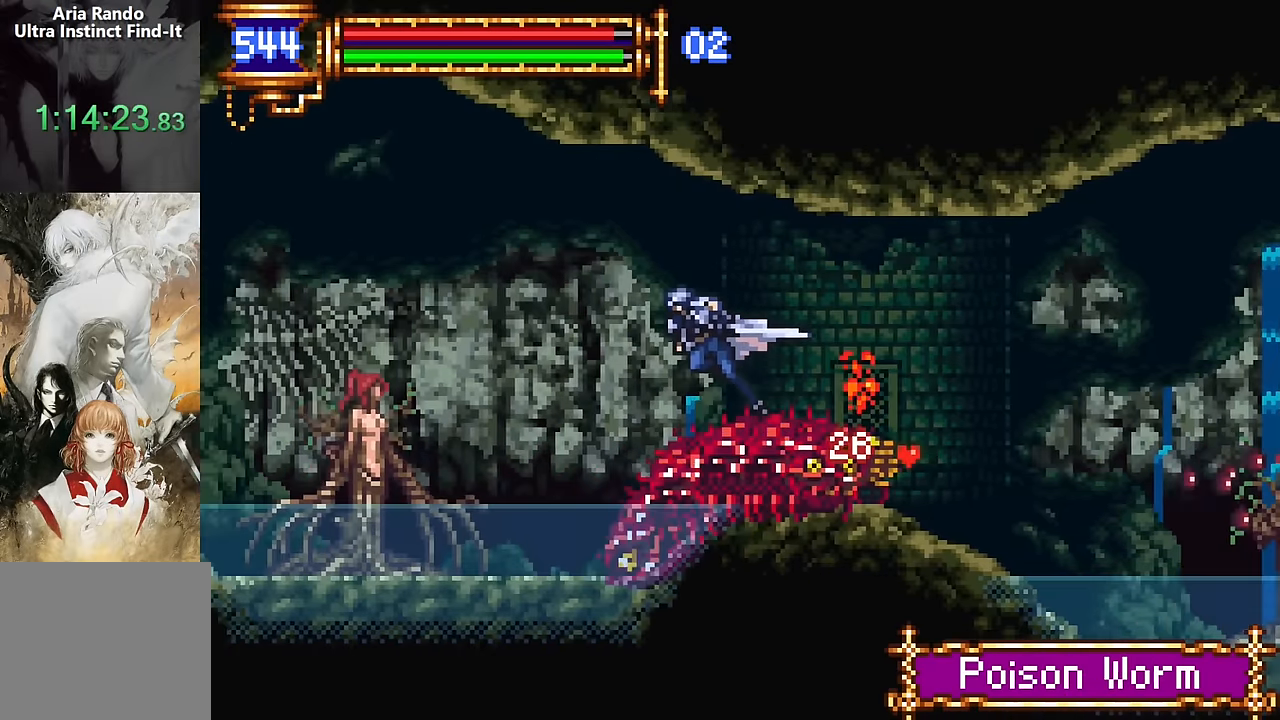
{"dt_ms": 500, "buttons": ["CROSS", "DPAD_LEFT"], "events": [[250, "CROSS", "up"], [400, "CROSS", "down"]]}
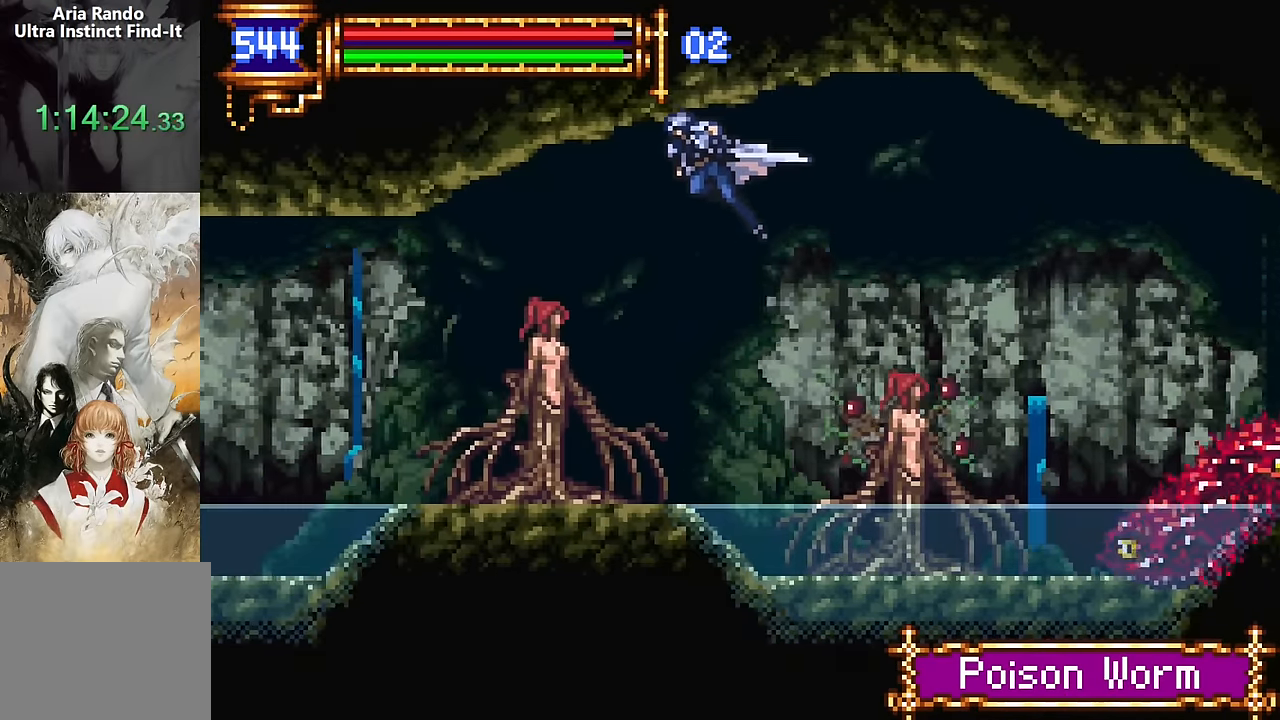
{"dt_ms": 500, "buttons": [], "events": [[217, "CROSS", "up"], [417, "DPAD_LEFT", "up"]]}
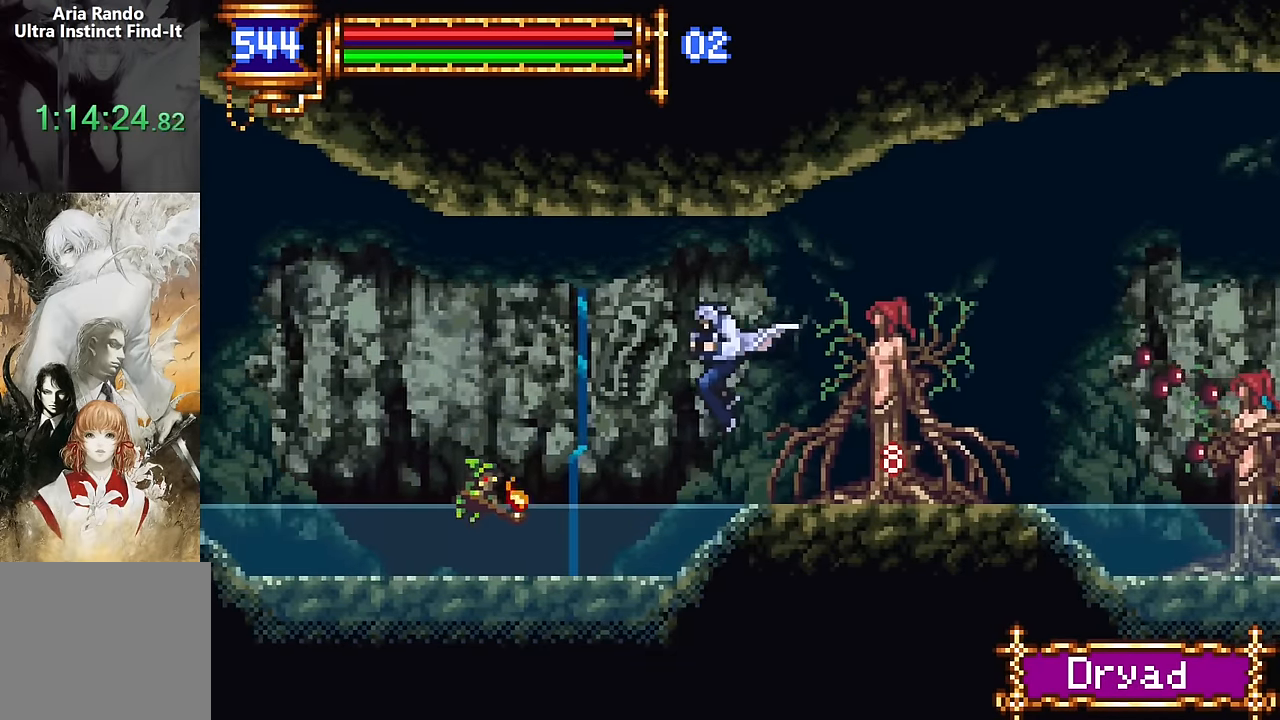
{"dt_ms": 500, "buttons": ["DPAD_LEFT"], "events": [[167, "CROSS", "down"], [167, "DPAD_LEFT", "down"], [283, "DPAD_LEFT", "up"], [383, "DPAD_LEFT", "down"], [500, "CROSS", "up"]]}
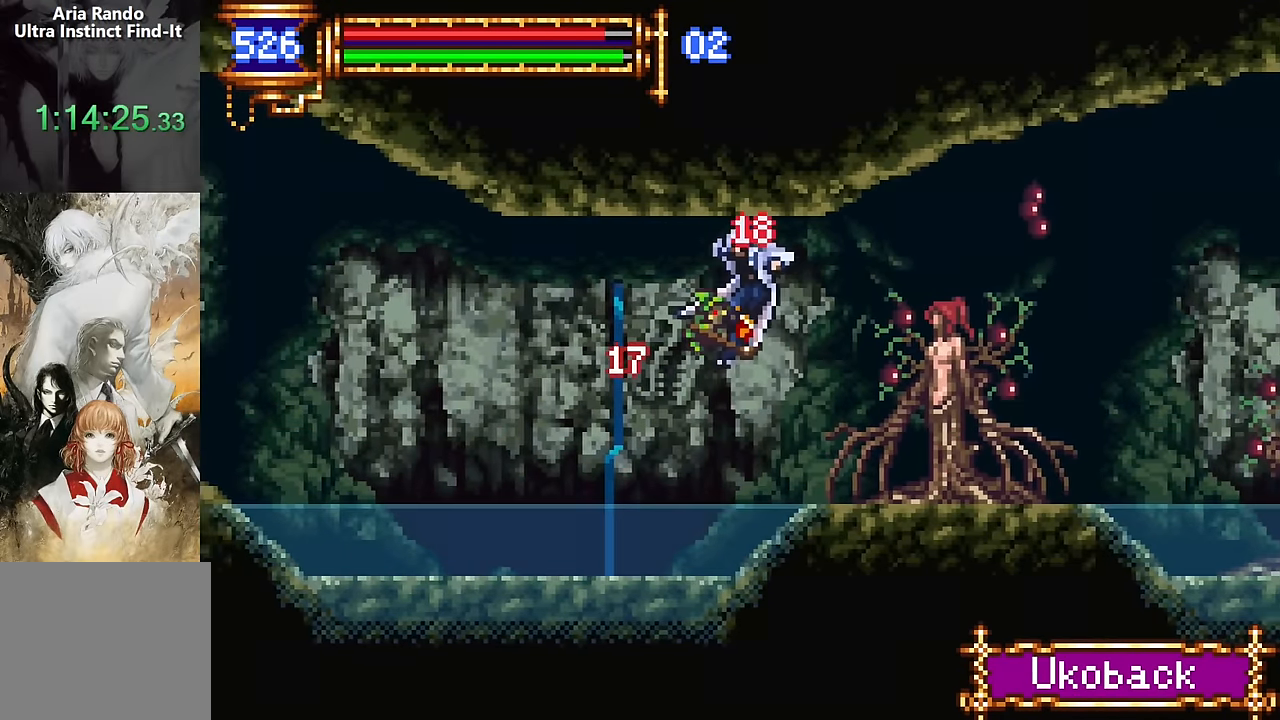
{"dt_ms": 500, "buttons": ["DPAD_LEFT"], "events": [[350, "CROSS", "down"], [450, "CROSS", "up"]]}
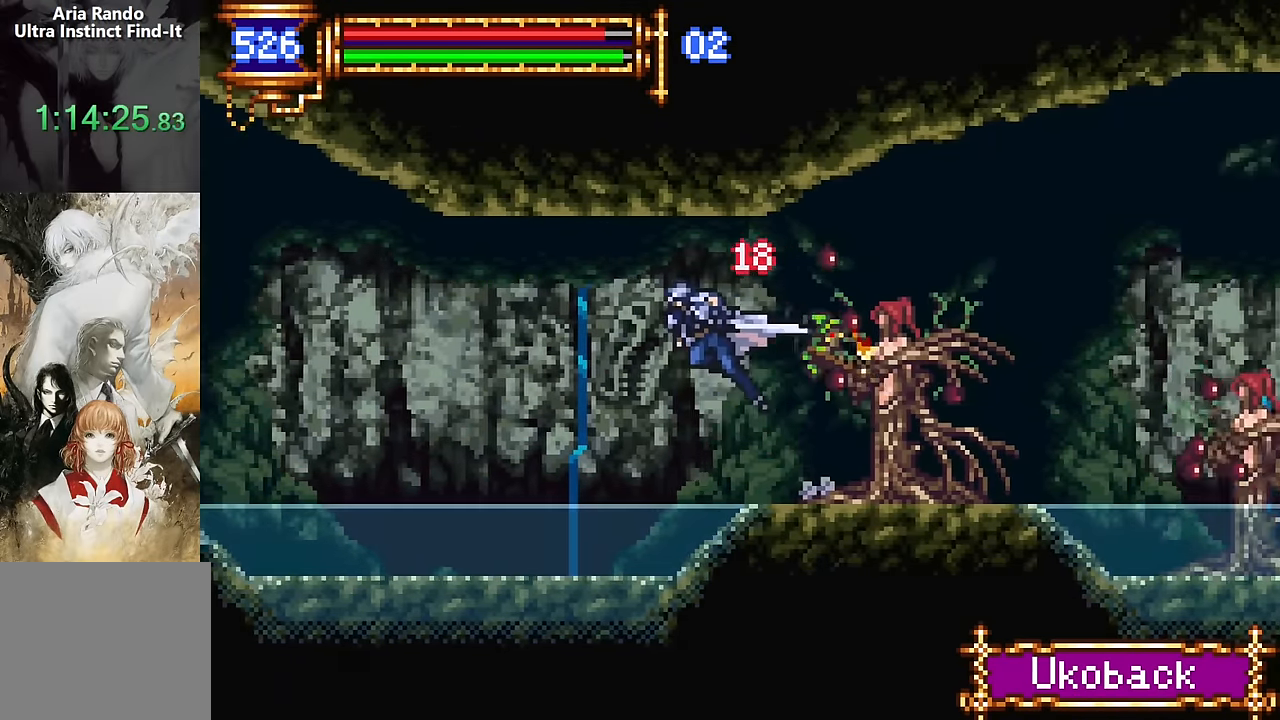
{"dt_ms": 500, "buttons": ["DPAD_LEFT"], "events": []}
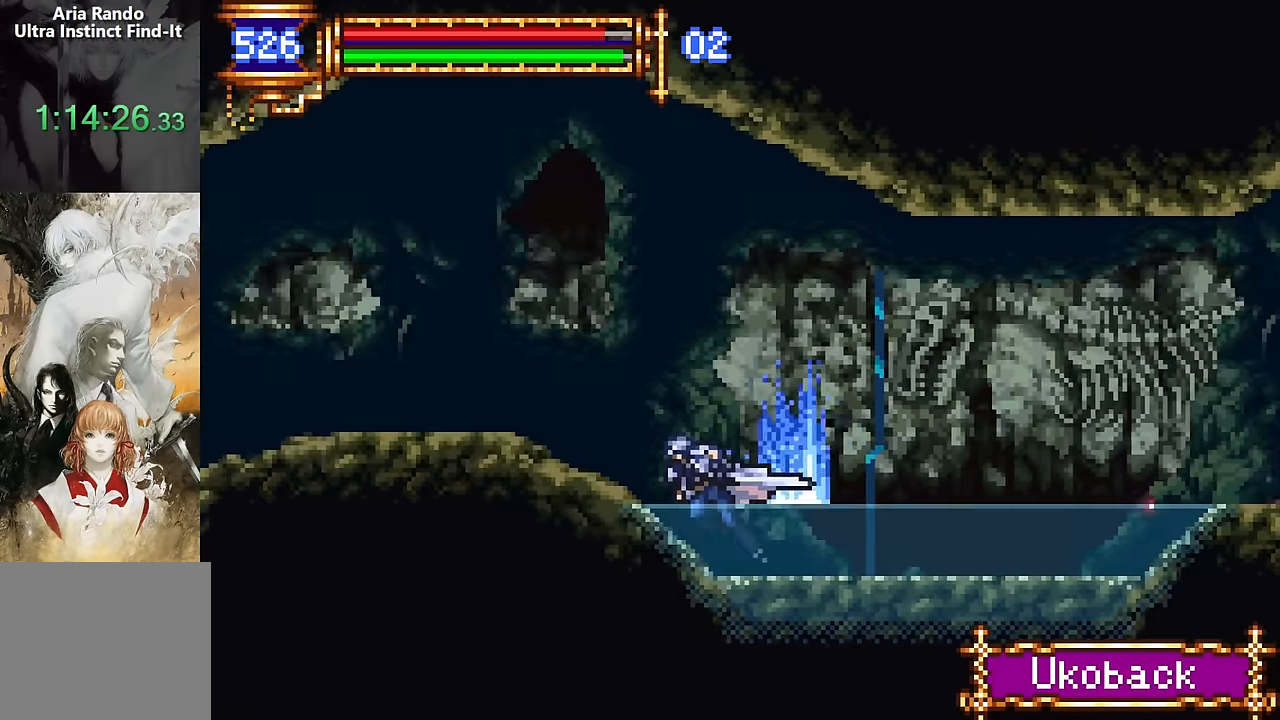
{"dt_ms": 500, "buttons": ["DPAD_LEFT"], "events": [[100, "CROSS", "down"], [167, "CROSS", "up"]]}
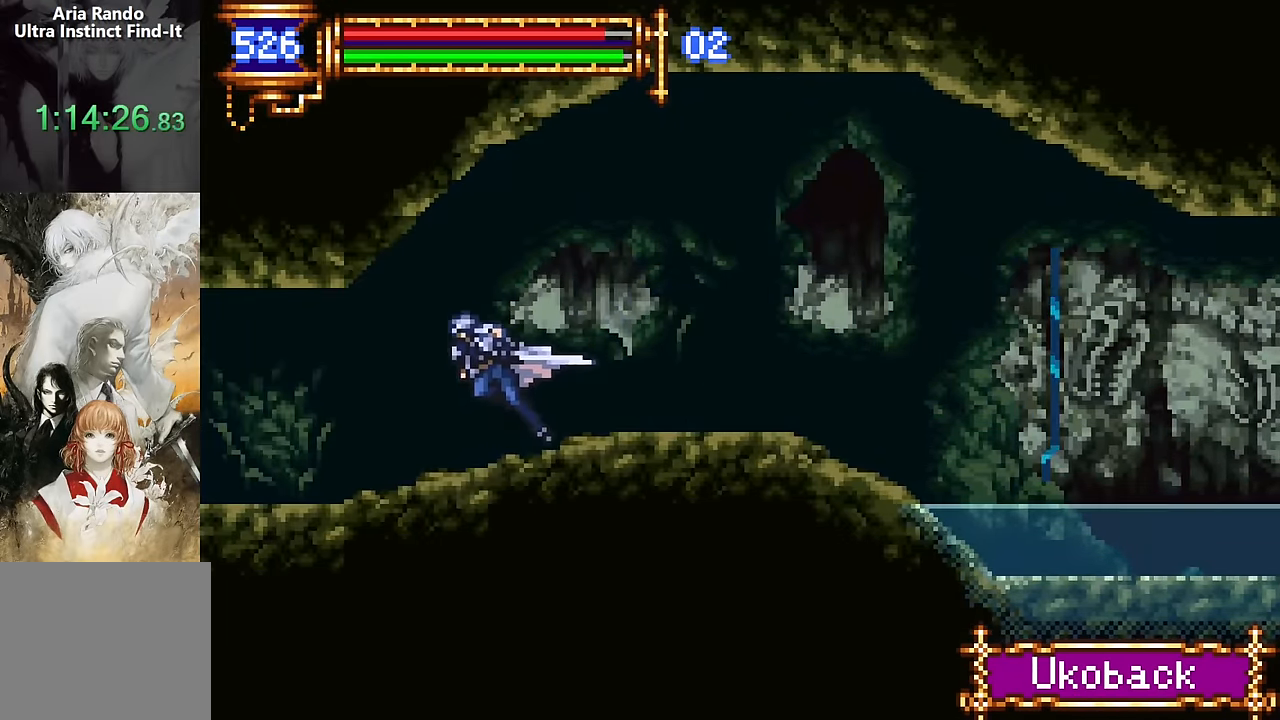
{"dt_ms": 500, "buttons": ["DPAD_LEFT"], "events": []}